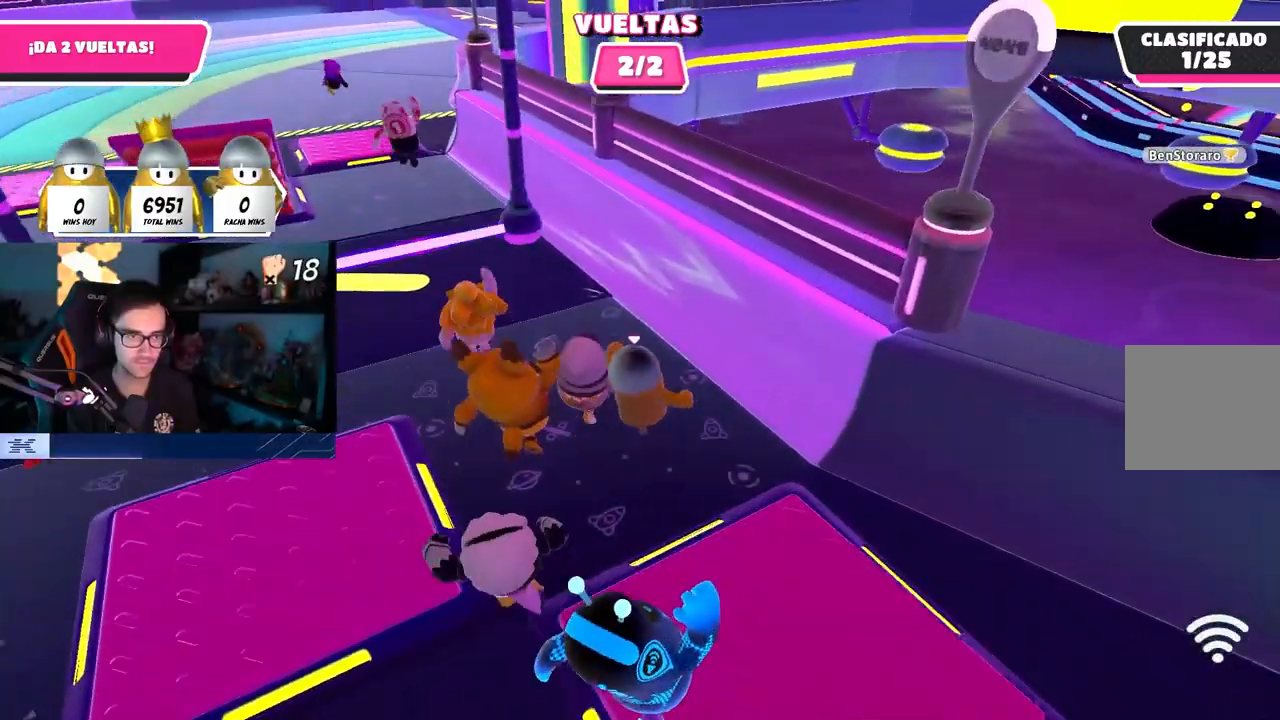
Gameplay with a controller (PlayStation layout); each line is a JSON object with the inputs held at the frame after it. "events" lists button and stick changes between this image and that frame as [ms after this image, input, new state], when the widget could be followed in between.
{"buttons": [], "left_stick": "up-left", "right_stick": "center", "events": [[33, "left_stick", "up-left"]]}
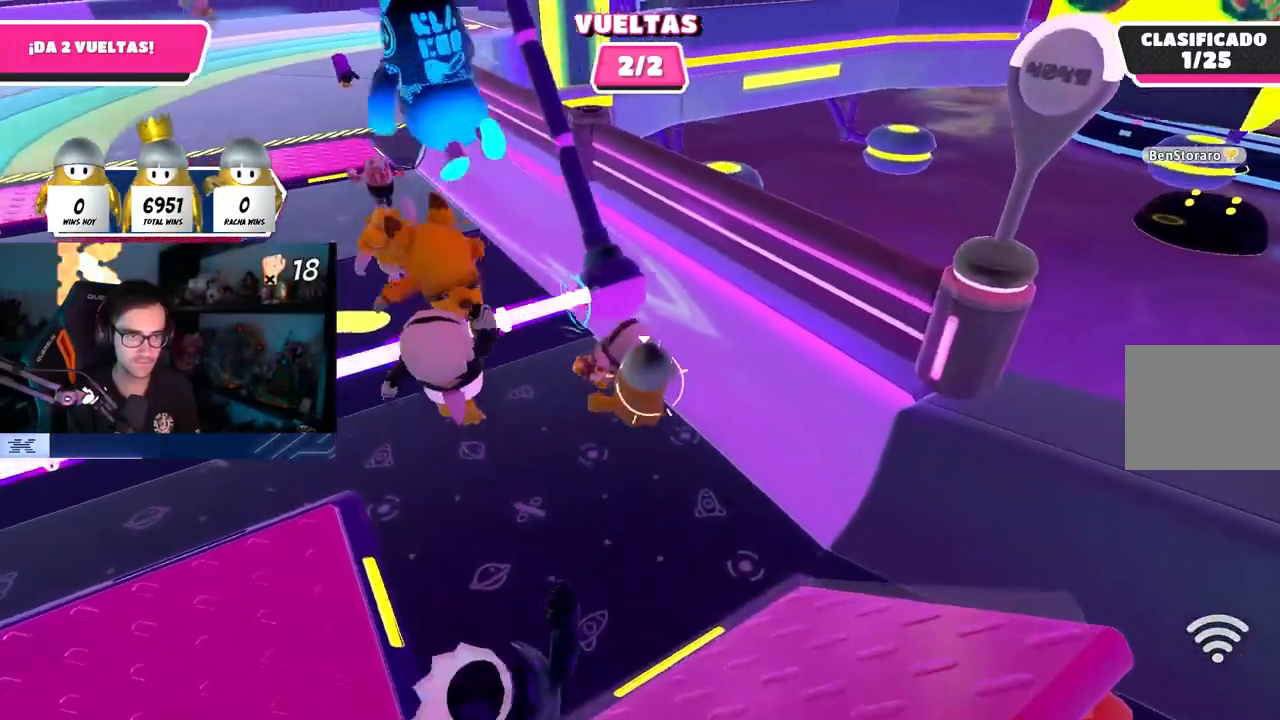
{"buttons": [], "left_stick": "up", "right_stick": "center", "events": [[383, "left_stick", "up"]]}
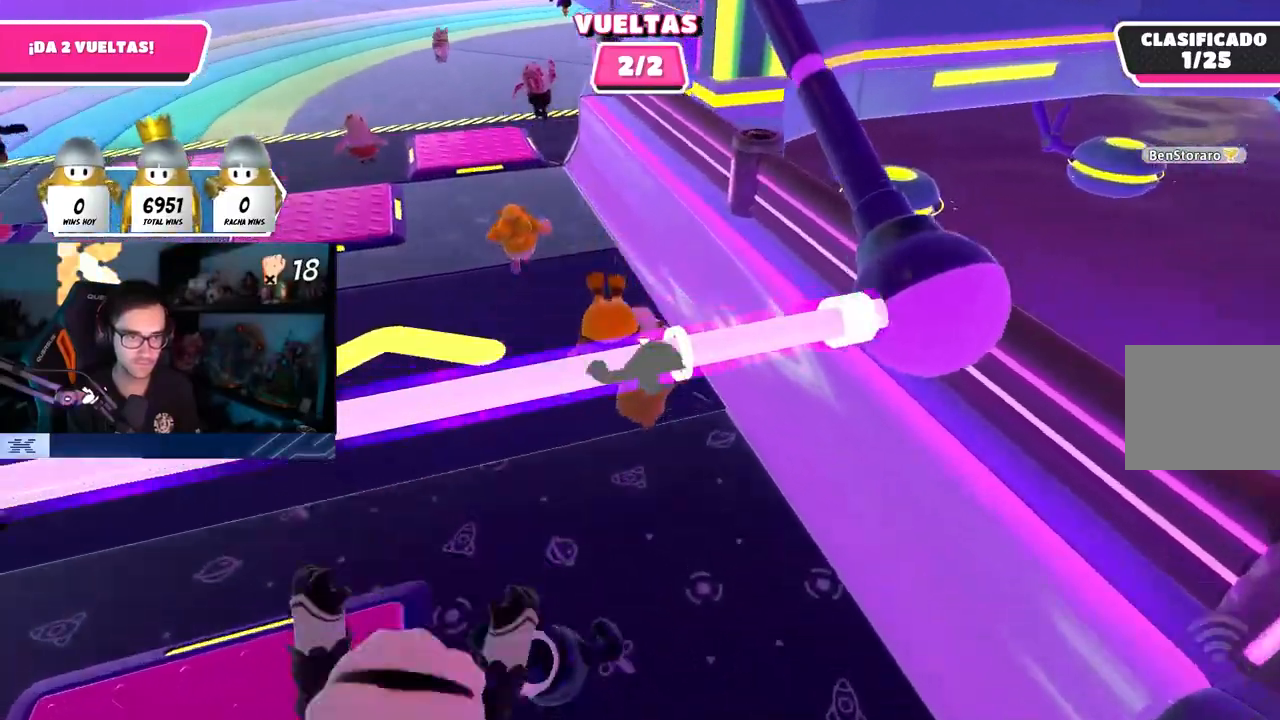
{"buttons": [], "left_stick": "up", "right_stick": "center", "events": []}
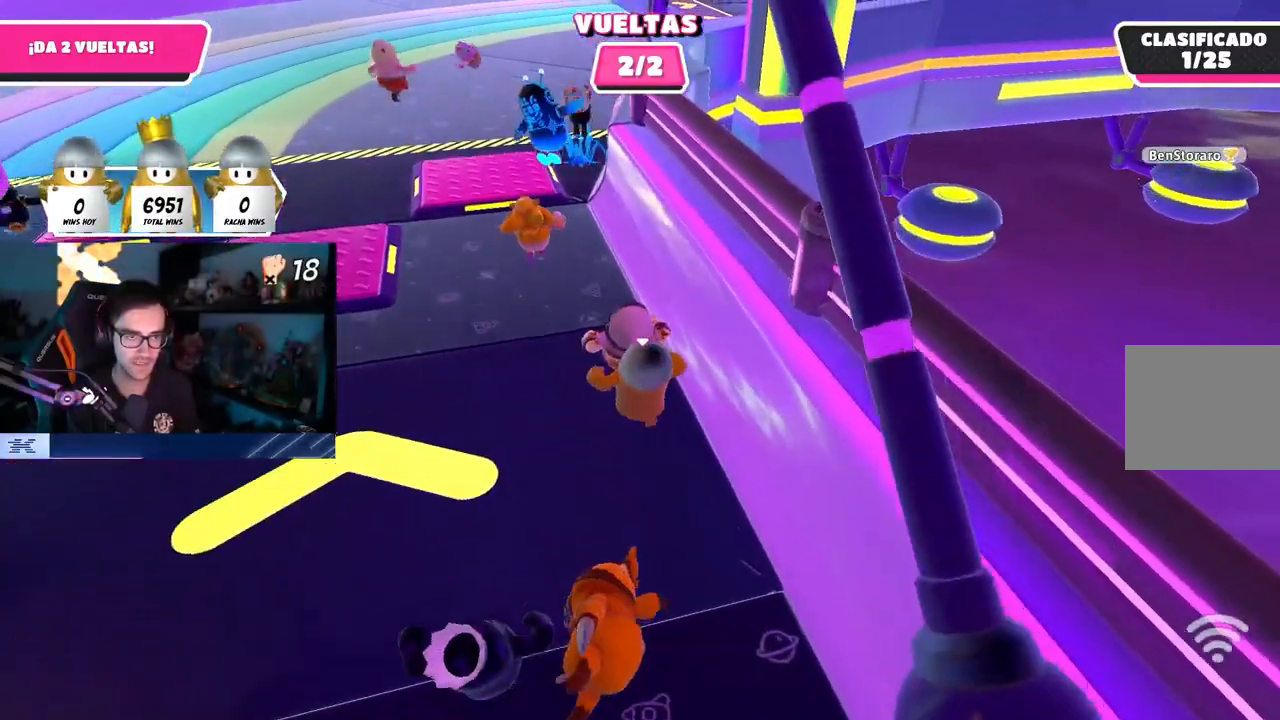
{"buttons": [], "left_stick": "up", "right_stick": "center", "events": []}
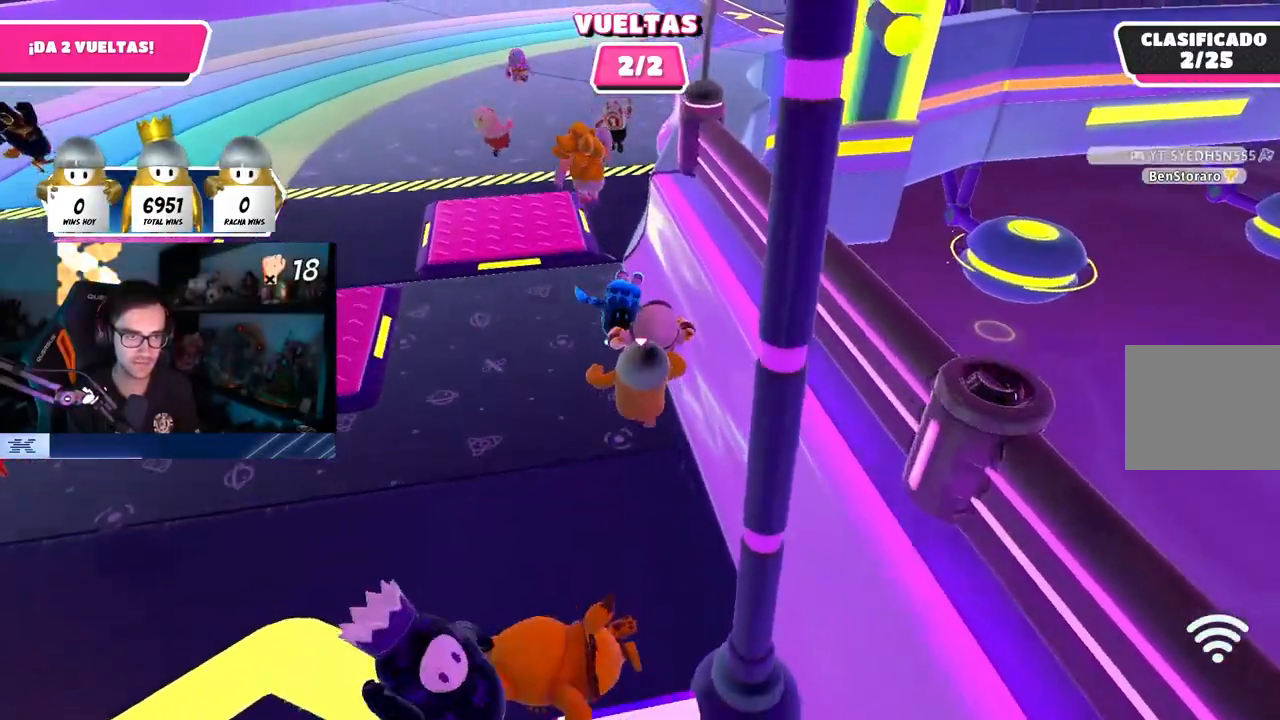
{"buttons": [], "left_stick": "up-left", "right_stick": "center", "events": [[317, "left_stick", "up-right"], [417, "left_stick", "center"], [467, "left_stick", "up-left"]]}
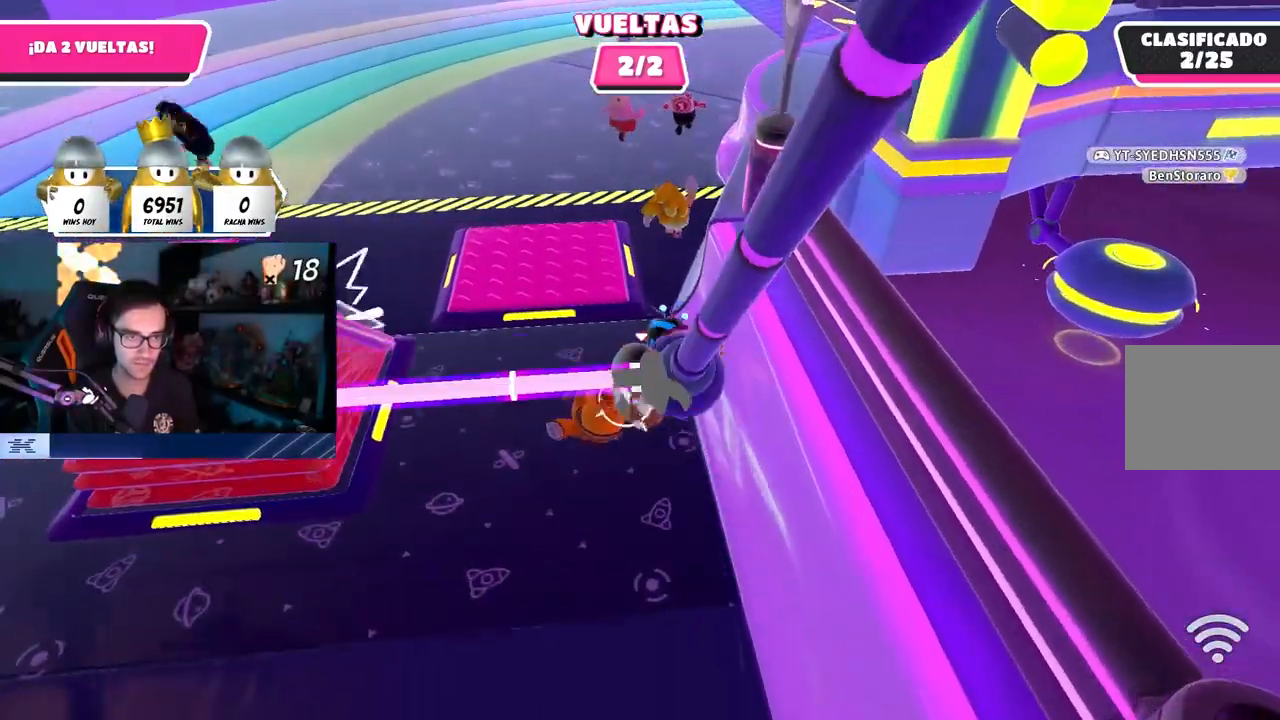
{"buttons": [], "left_stick": "up-right", "right_stick": "center", "events": [[83, "left_stick", "up-right"], [183, "left_stick", "up"], [350, "left_stick", "up-right"]]}
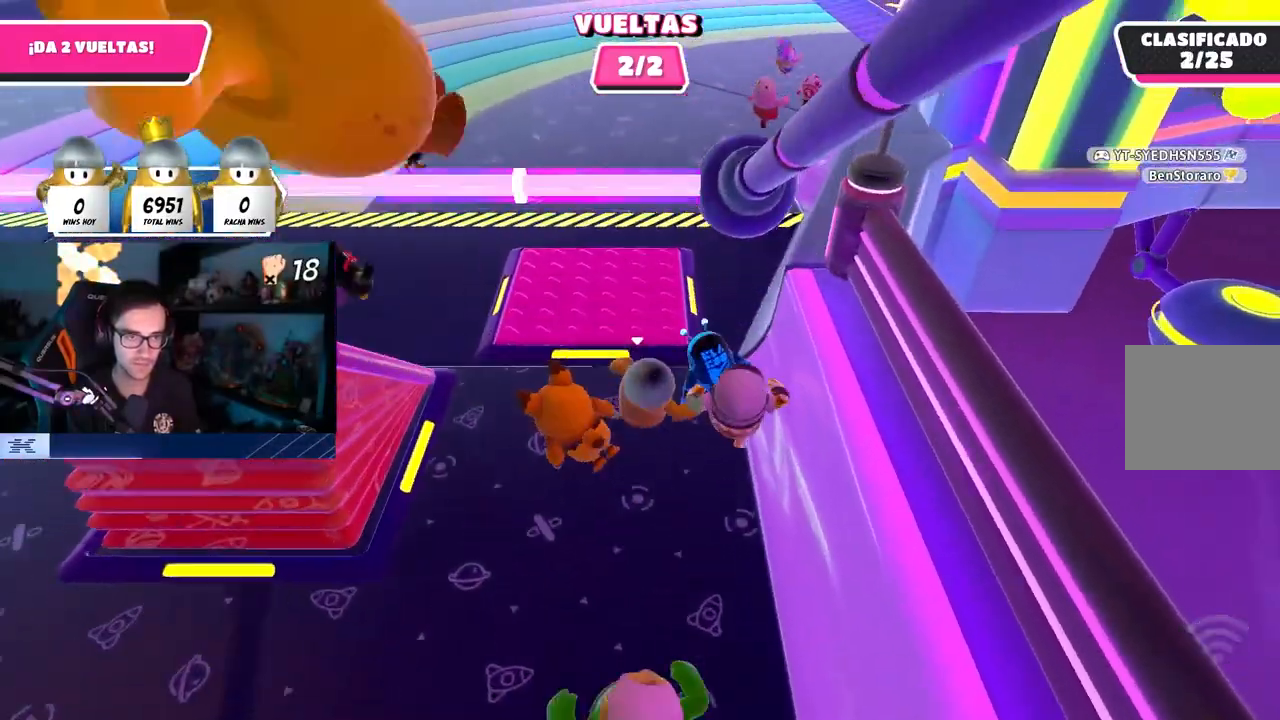
{"buttons": ["SQUARE"], "left_stick": "up-right", "right_stick": "center"}
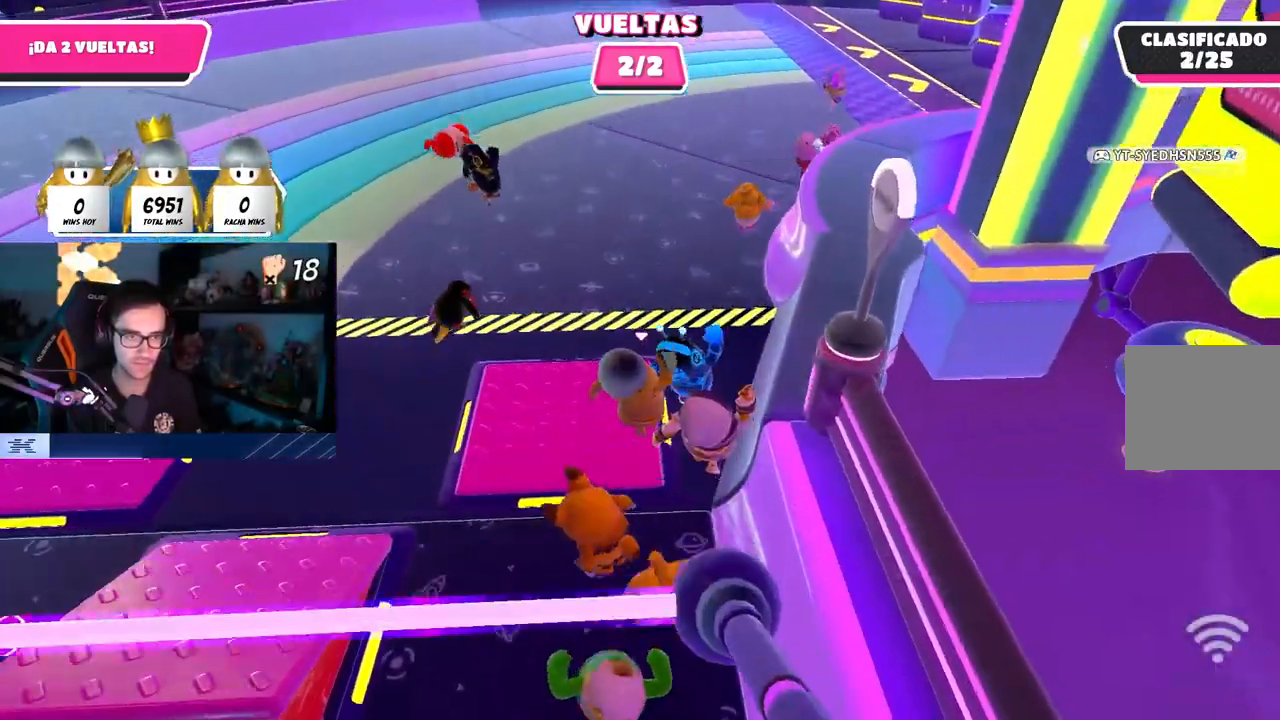
{"buttons": [], "left_stick": "up-right", "right_stick": "center", "events": [[50, "L3", "down"], [50, "left_stick", "right"], [83, "SQUARE", "up"], [133, "SQUARE", "down"], [300, "L3", "up"], [300, "left_stick", "up-right"], [317, "SQUARE", "up"], [400, "SQUARE", "down"], [483, "SQUARE", "up"]]}
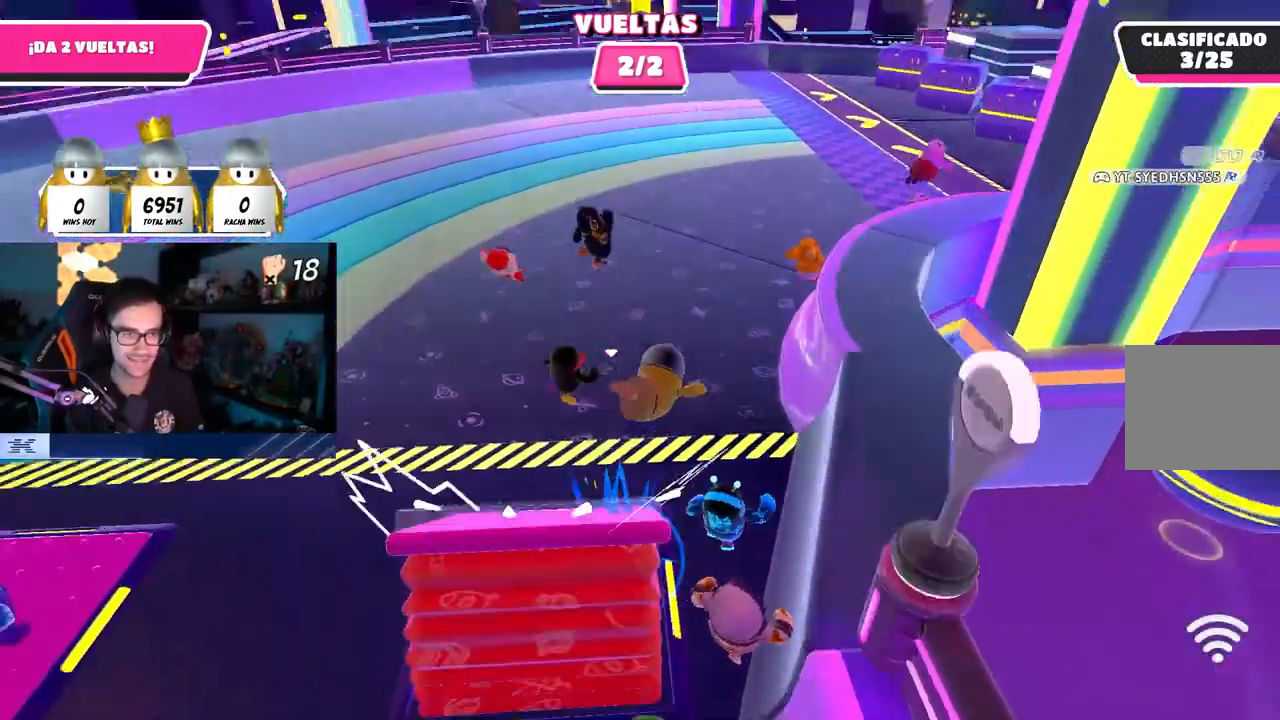
{"buttons": [], "left_stick": "up-right", "right_stick": "up-right", "events": [[83, "SQUARE", "down"], [150, "SQUARE", "up"], [367, "right_stick", "up-right"]]}
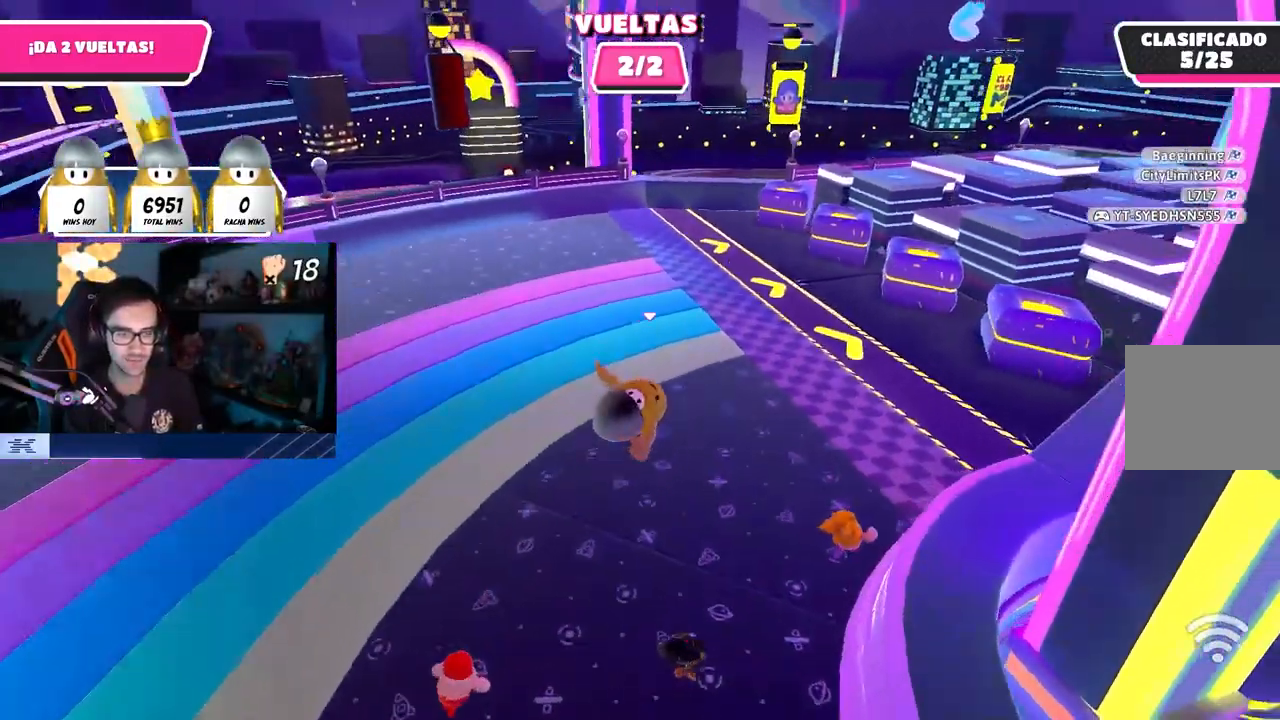
{"buttons": [], "left_stick": "up-right", "right_stick": "up", "events": [[167, "right_stick", "up"]]}
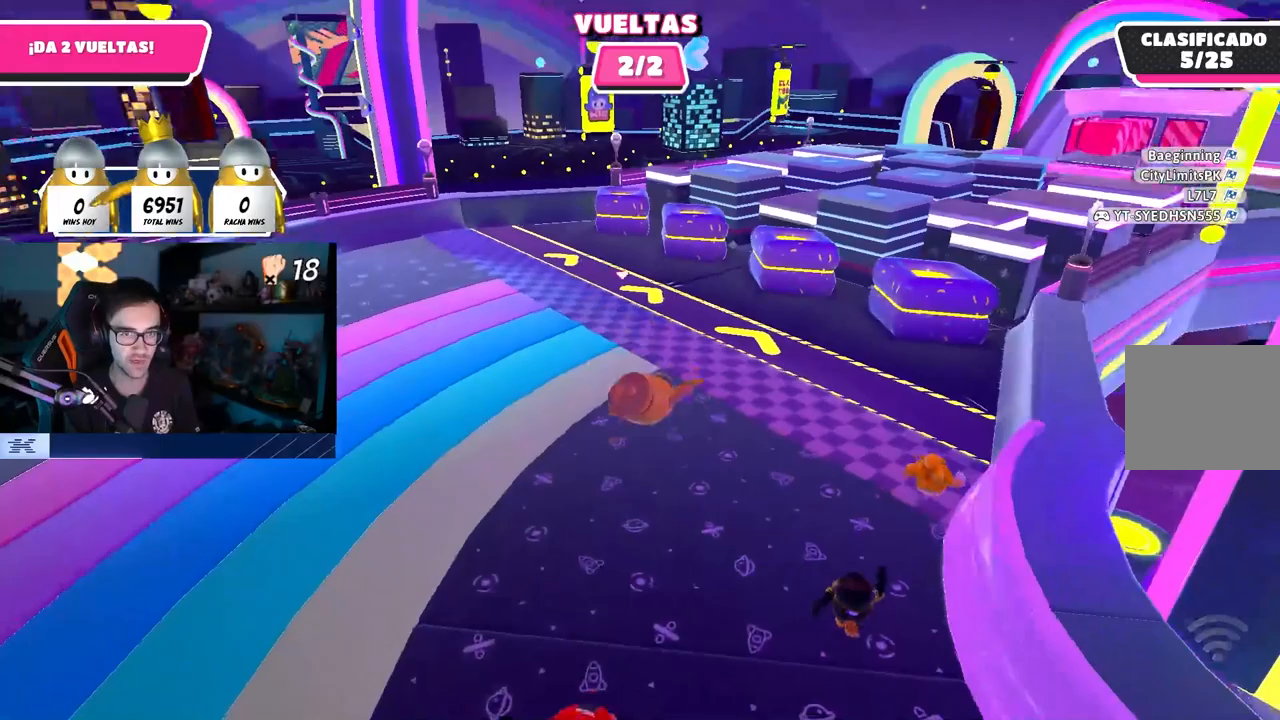
{"buttons": ["L1"], "left_stick": "up", "right_stick": "center"}
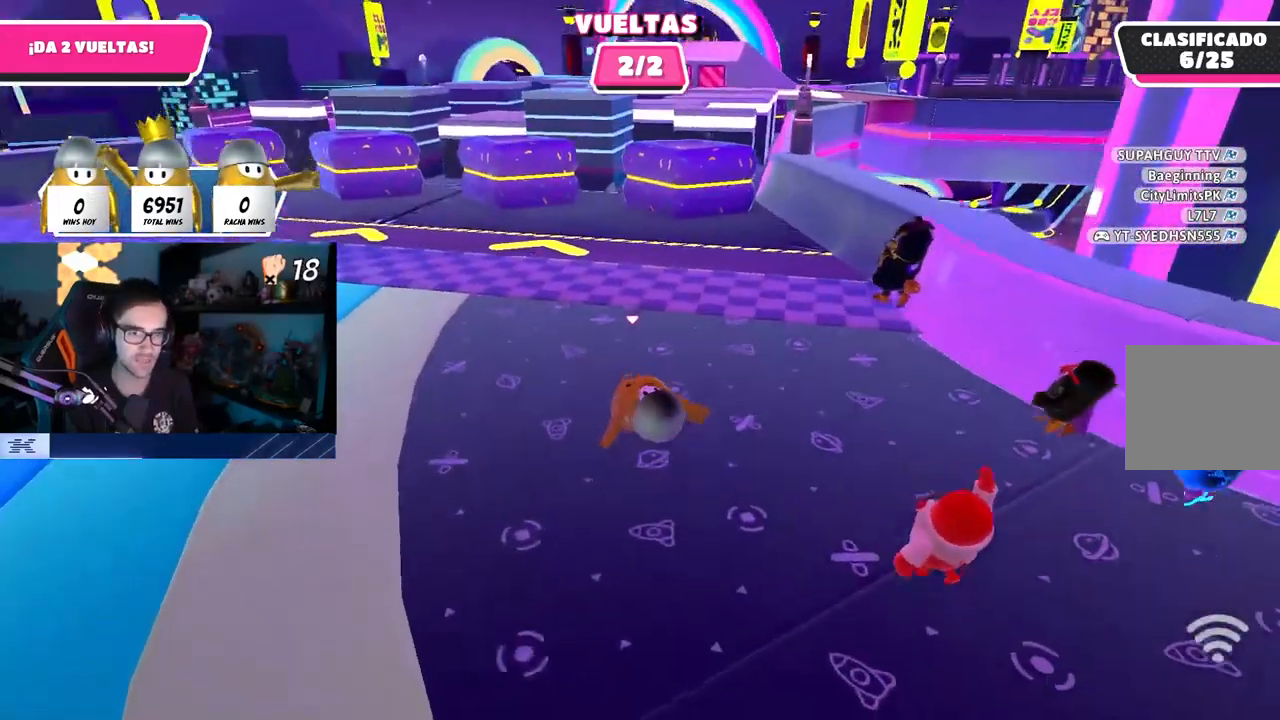
{"buttons": [], "left_stick": "up-left", "right_stick": "center", "events": [[17, "L1", "up"], [67, "L1", "down"], [150, "right_stick", "down-right"], [183, "L1", "up"], [250, "right_stick", "center"], [417, "right_stick", "down"], [483, "left_stick", "up-left"], [500, "right_stick", "center"]]}
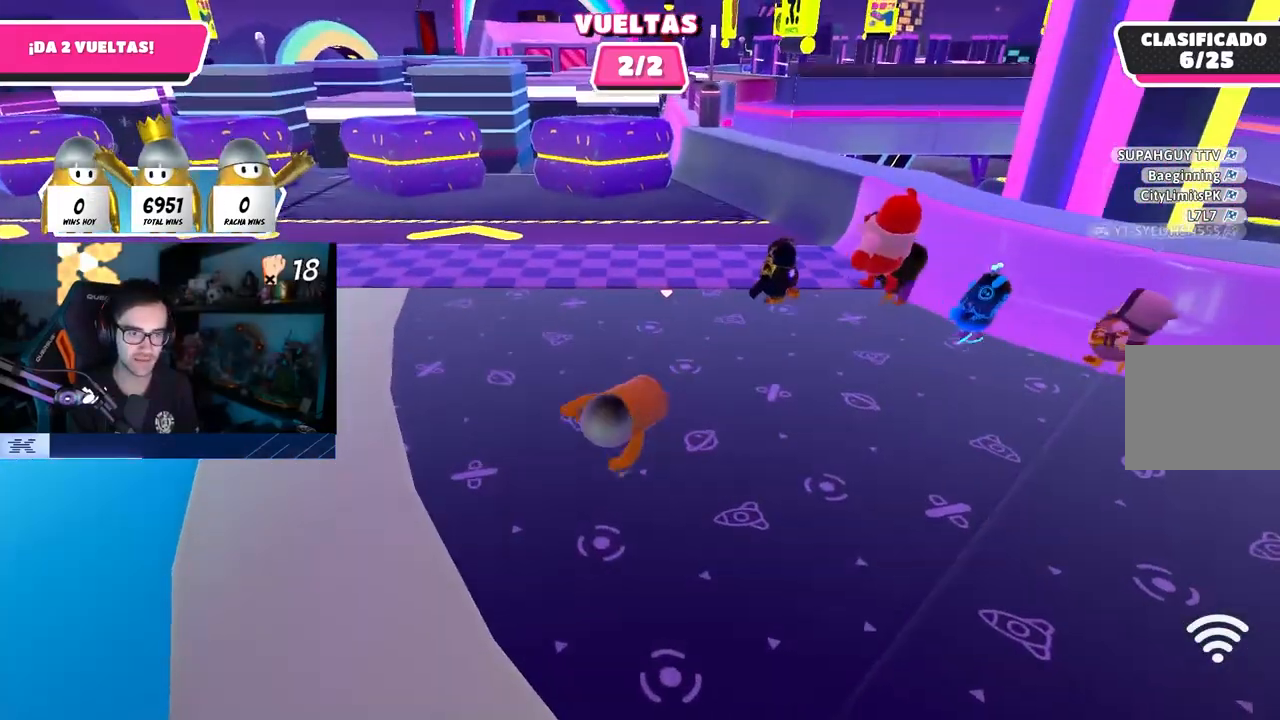
{"buttons": [], "left_stick": "up-left", "right_stick": "down", "events": [[150, "right_stick", "down"]]}
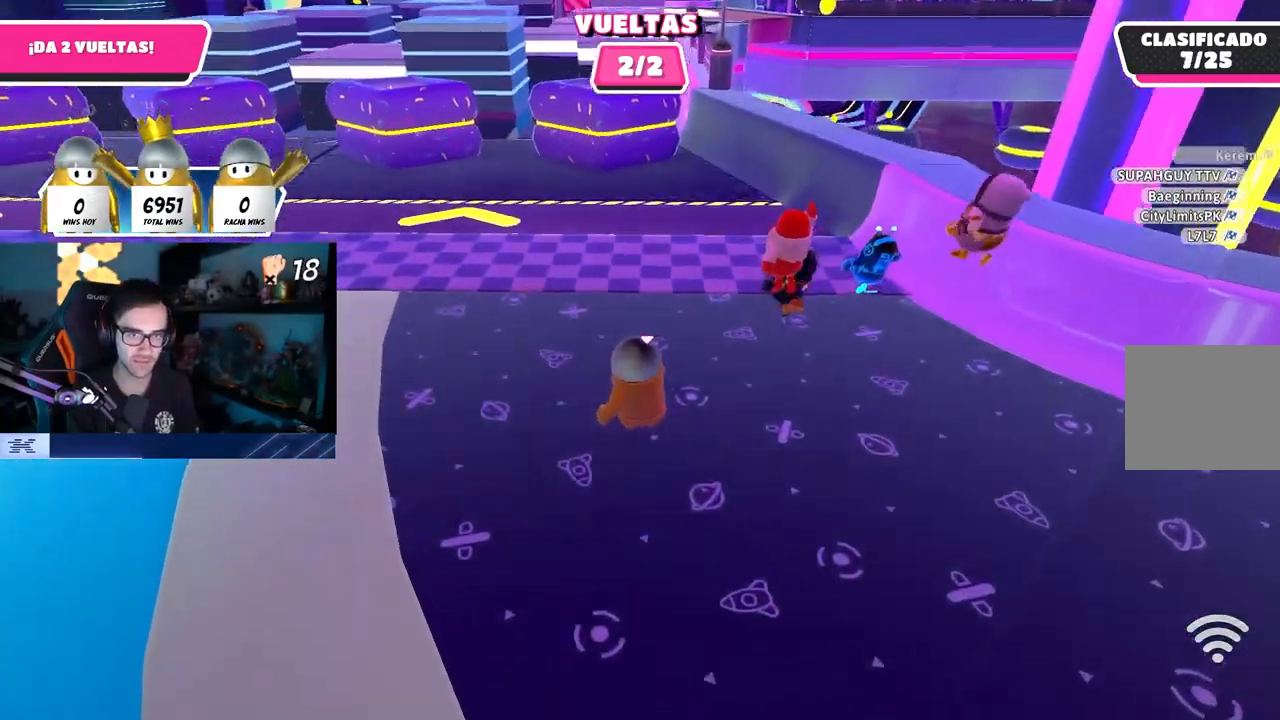
{"buttons": [], "left_stick": "up", "right_stick": "center", "events": [[17, "right_stick", "center"], [50, "left_stick", "up"], [217, "CROSS", "down"], [367, "CROSS", "up"]]}
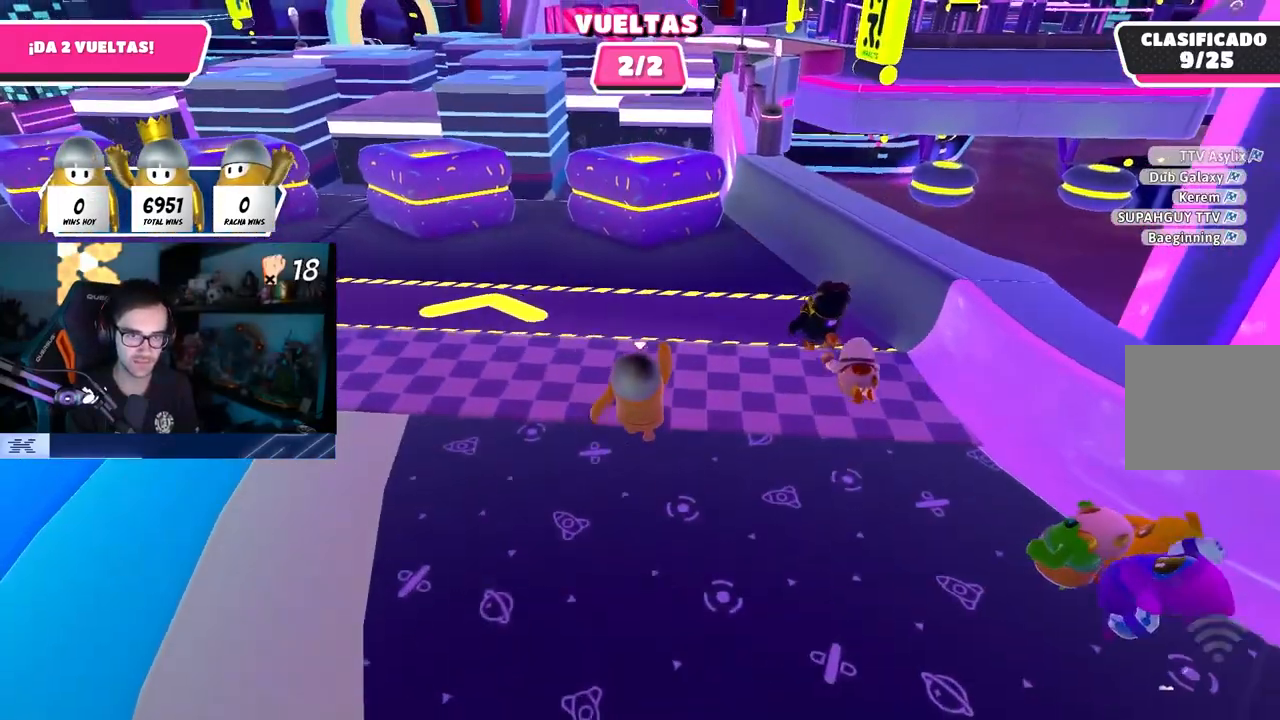
{"buttons": ["L1"], "left_stick": "up", "right_stick": "center", "events": [[33, "SQUARE", "down"], [133, "L1", "down"], [167, "SQUARE", "up"], [217, "SQUARE", "down"], [267, "L1", "up"], [333, "SQUARE", "up"], [367, "SQUARE", "down"], [400, "L1", "down"], [433, "R1", "down"], [467, "SQUARE", "up"], [500, "R1", "up"]]}
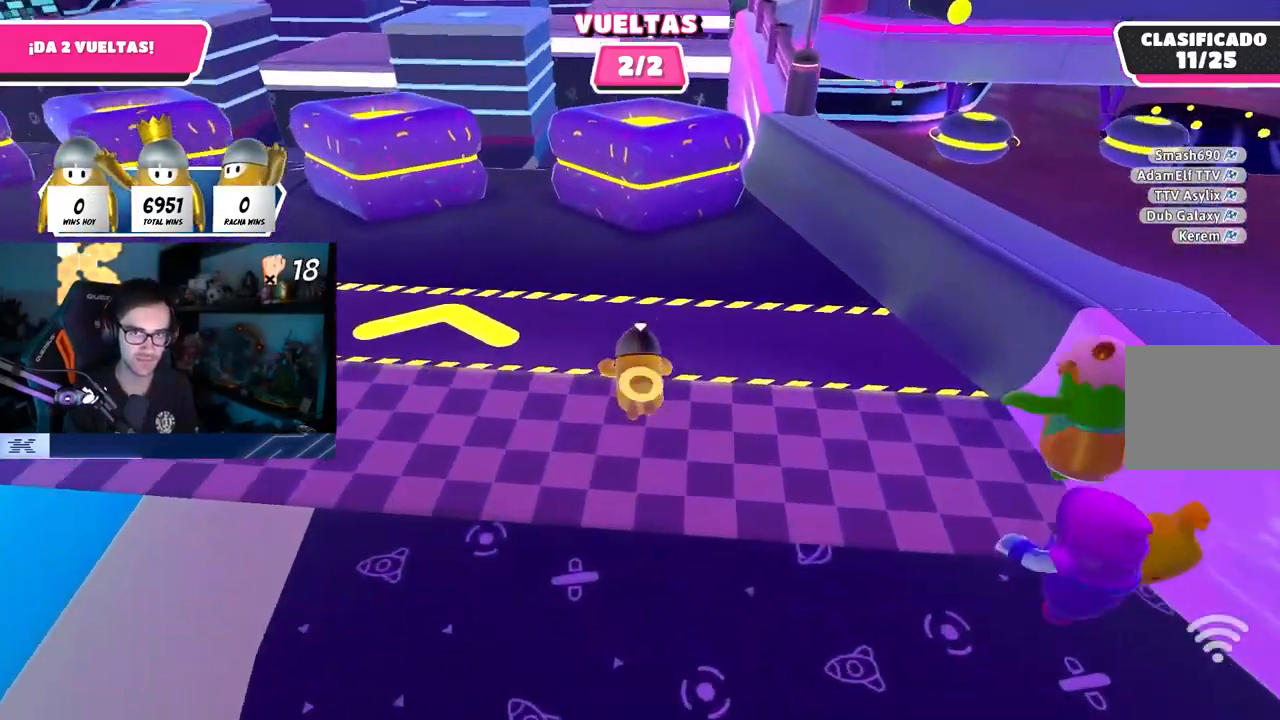
{"buttons": [], "left_stick": "center", "right_stick": "center"}